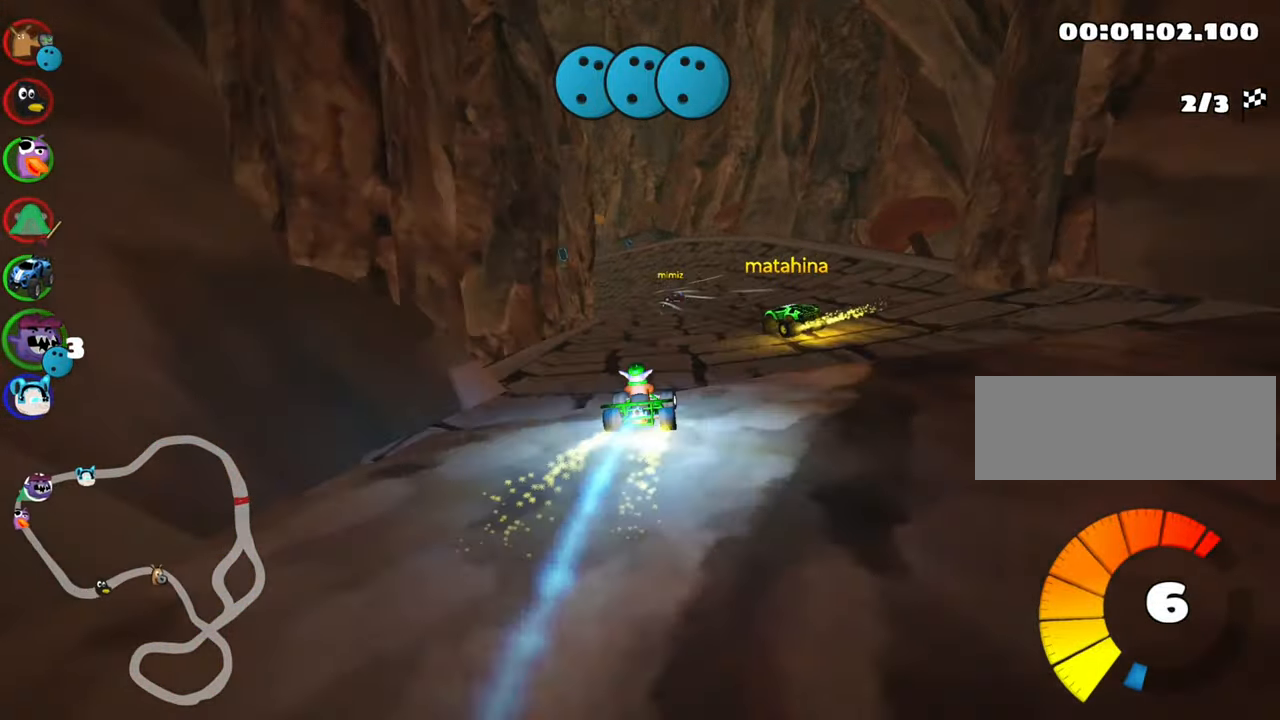
Gameplay with keyboard; each line is a JSON object with the keys held at the frame after it. "events" lists presses ("down") and releases ("up") of "down", "fire", "flag", "left", "look", "nitro", "right", "skid" and "up" between this image and that frame as [ms after this image, input, new state], when the widget could be followed in between. No other keys are recorded. Mouse input is not recorded. Key names are as the overlay labels them; some are game actions (e.g. jump) rather than physical keys.
{"keys": ["left", "skid", "up"], "events": [[183, "right", "down"], [317, "right", "up"], [400, "left", "down"], [417, "skid", "down"]]}
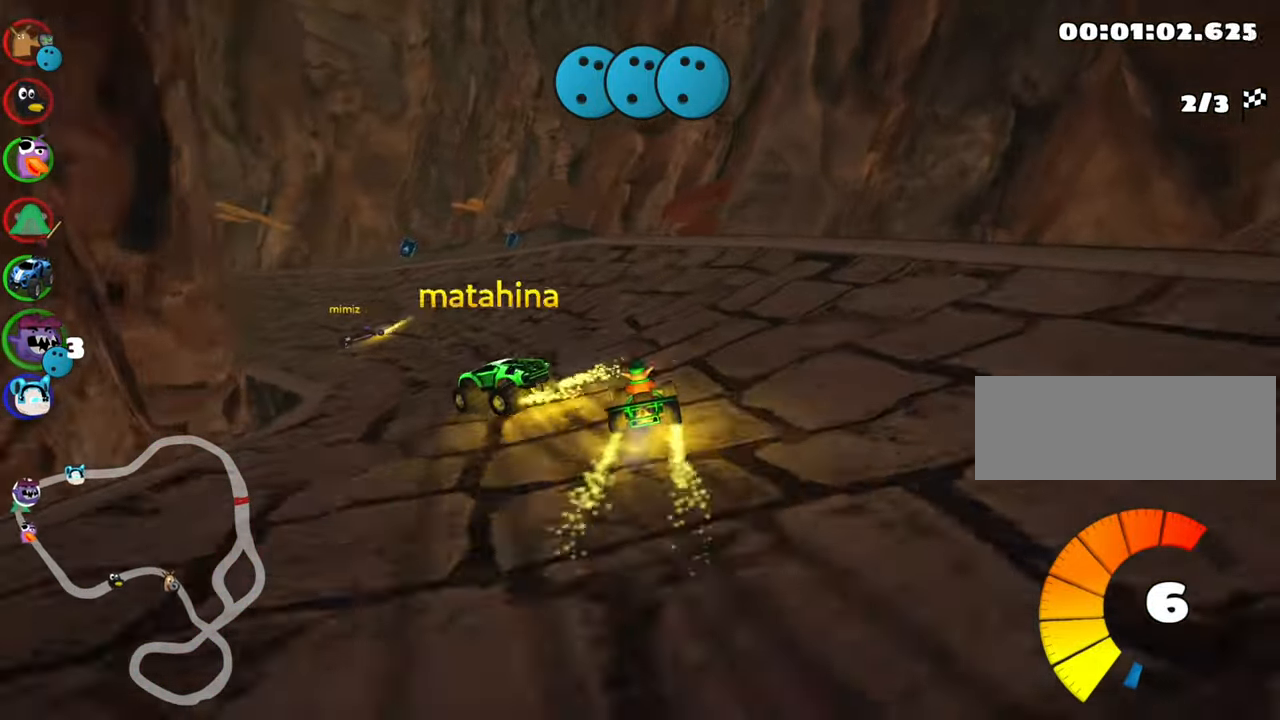
{"keys": ["left", "up"], "events": [[300, "skid", "up"]]}
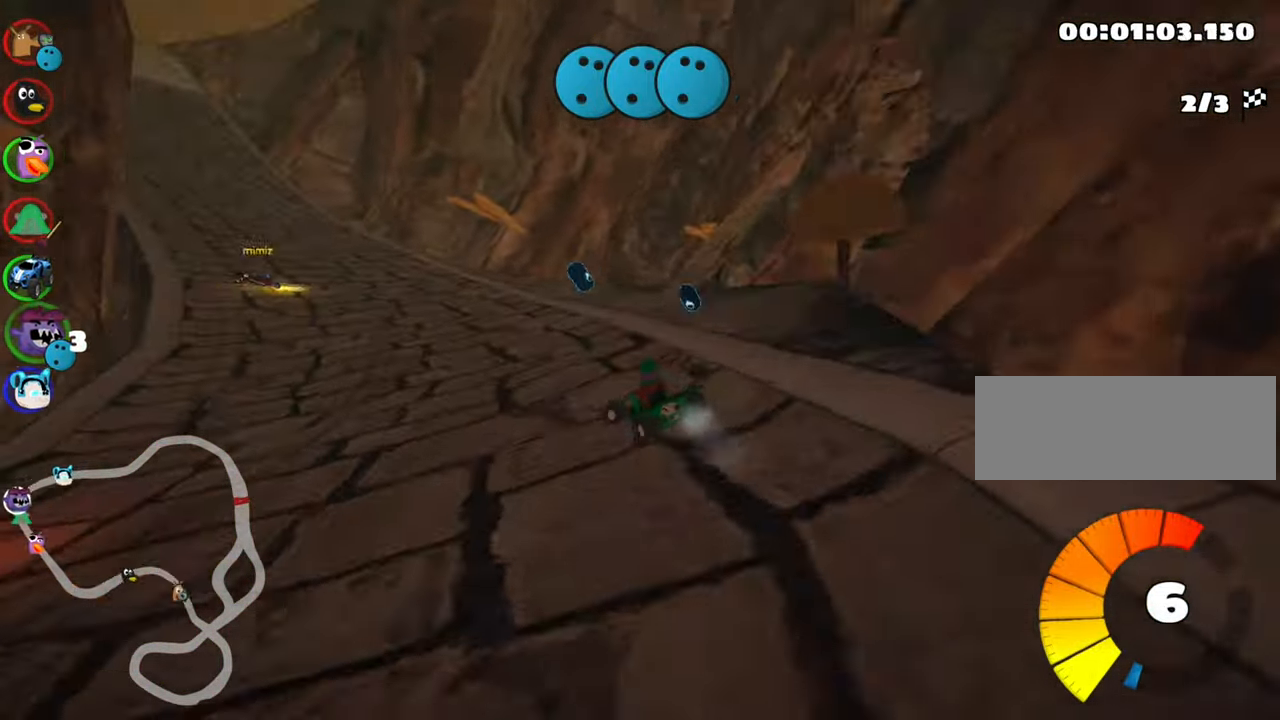
{"keys": ["up"], "events": [[17, "left", "up"]]}
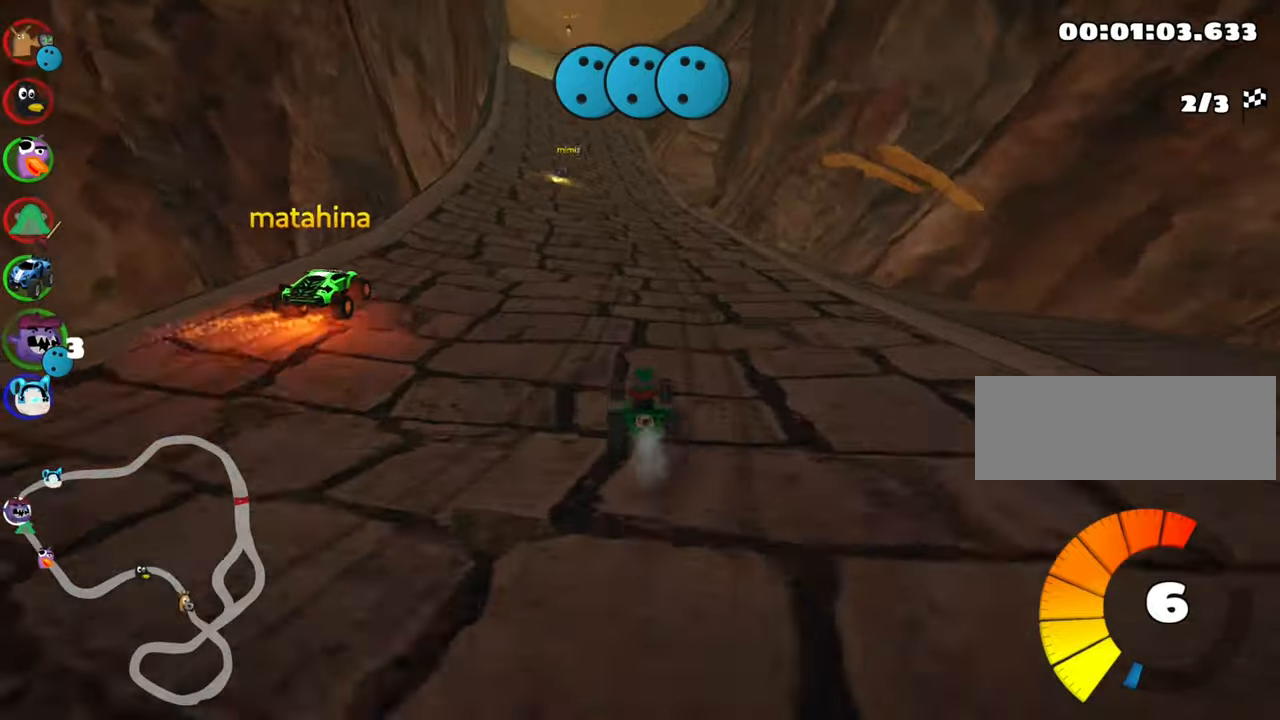
{"keys": ["right", "skid", "up"], "events": [[250, "left", "down"], [250, "skid", "down"], [367, "left", "up"], [434, "right", "down"]]}
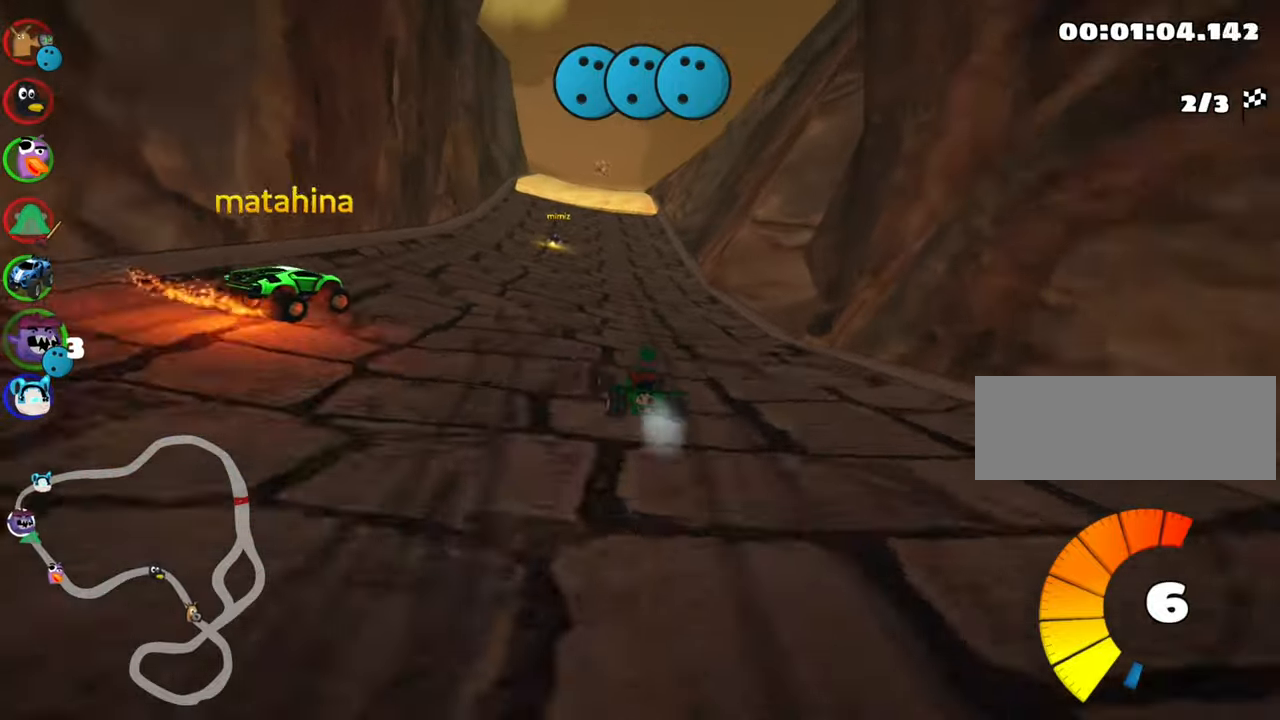
{"keys": ["up"], "events": [[234, "skid", "up"], [317, "right", "up"], [350, "nitro", "down"], [467, "nitro", "up"]]}
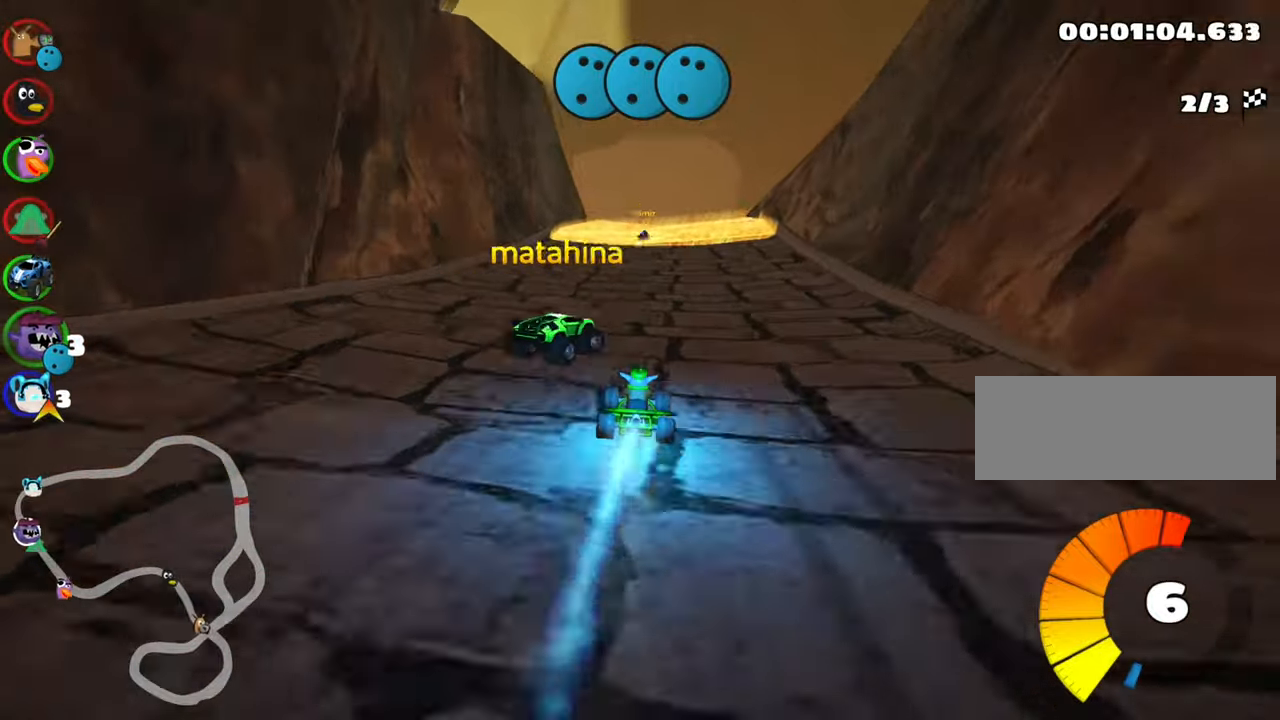
{"keys": ["up"], "events": []}
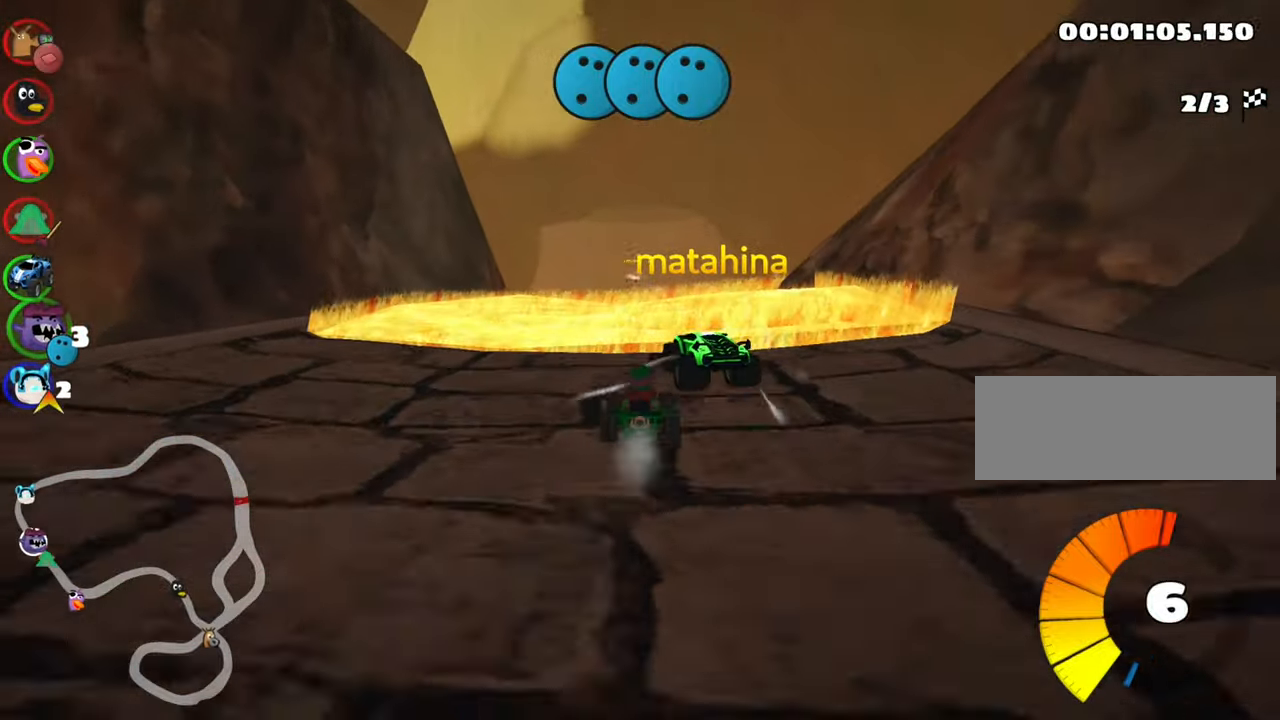
{"keys": ["skid", "up"], "events": [[200, "left", "down"], [200, "skid", "down"], [467, "left", "up"]]}
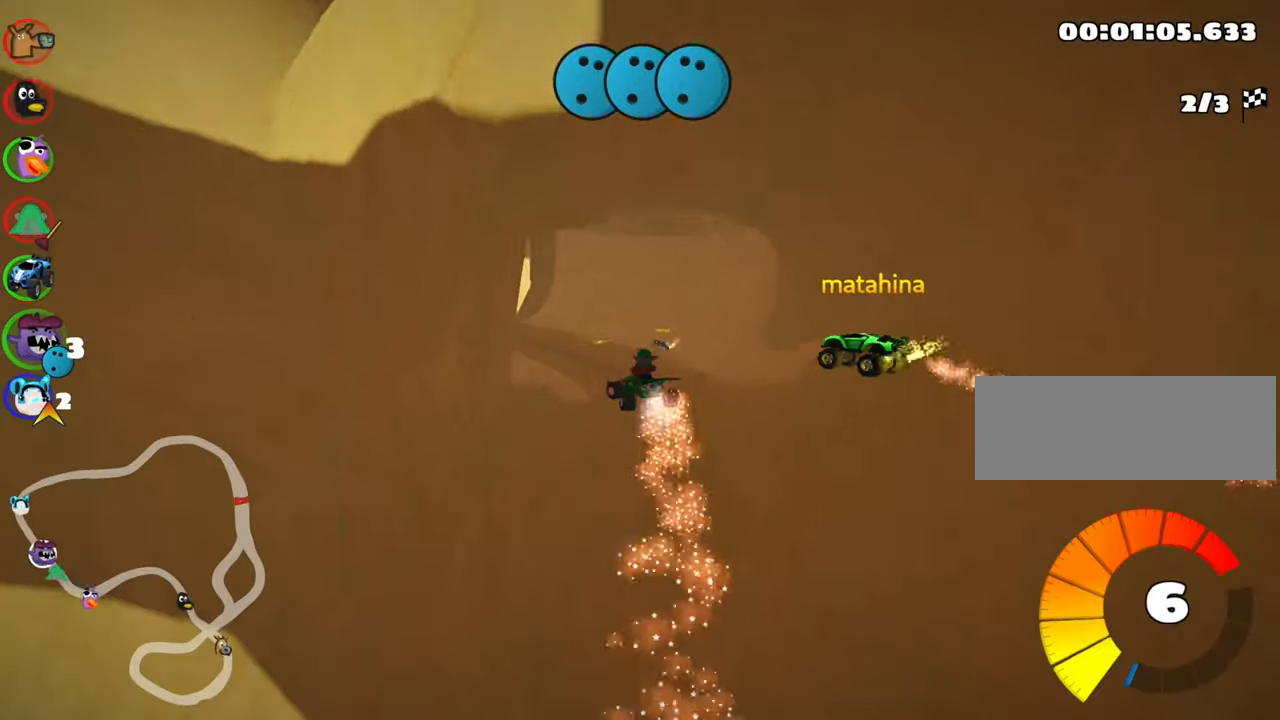
{"keys": ["left", "skid", "up"], "events": [[167, "left", "down"]]}
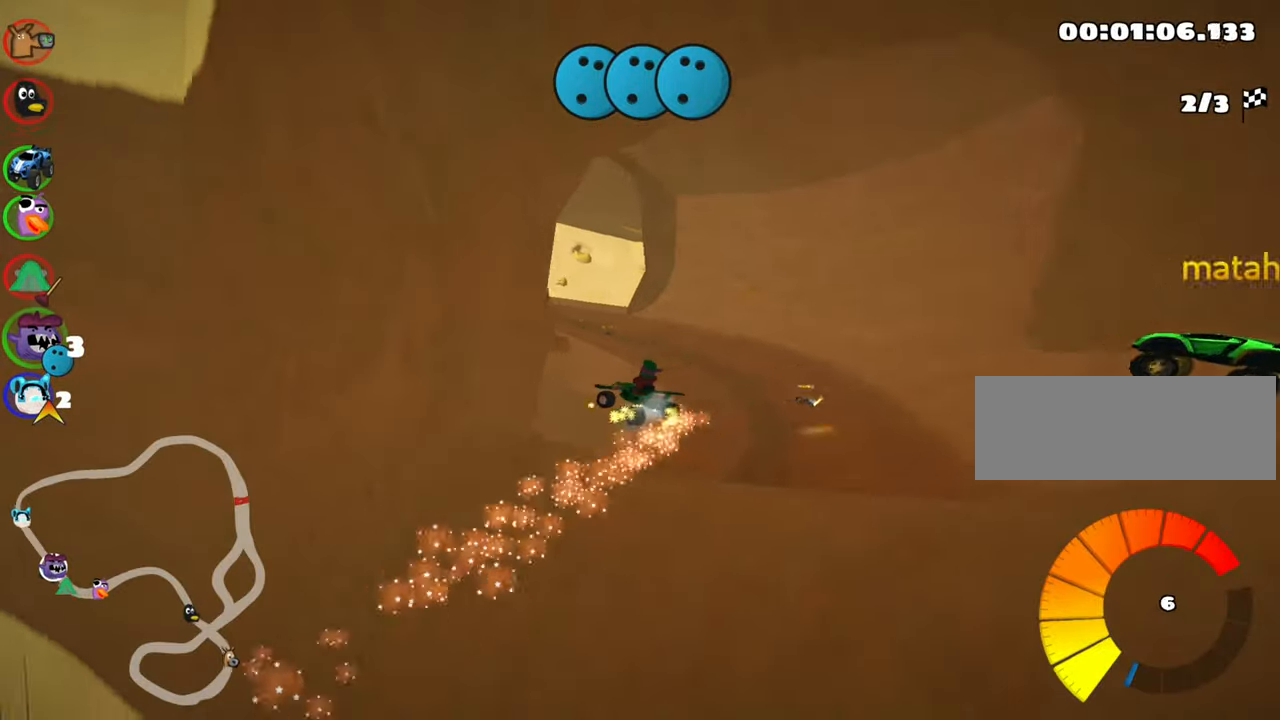
{"keys": ["left", "skid", "up"], "events": []}
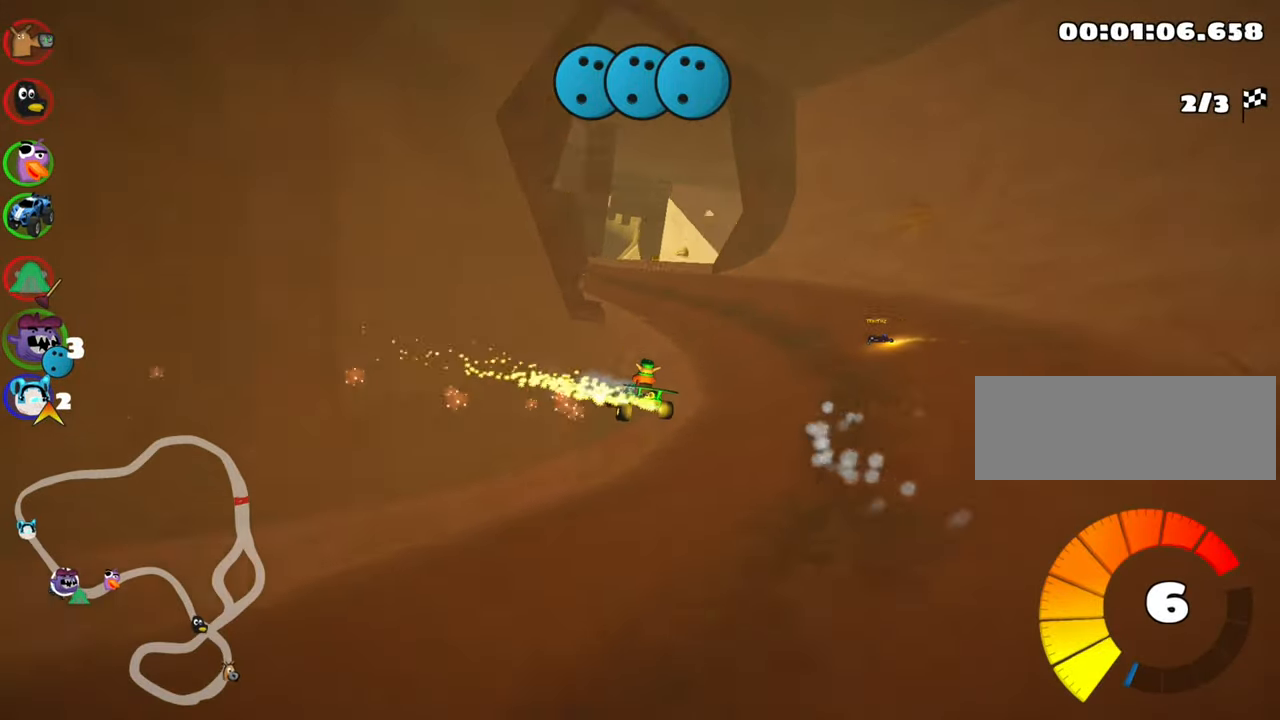
{"keys": ["up"], "events": [[184, "skid", "up"], [217, "left", "up"], [284, "nitro", "down"], [417, "nitro", "up"]]}
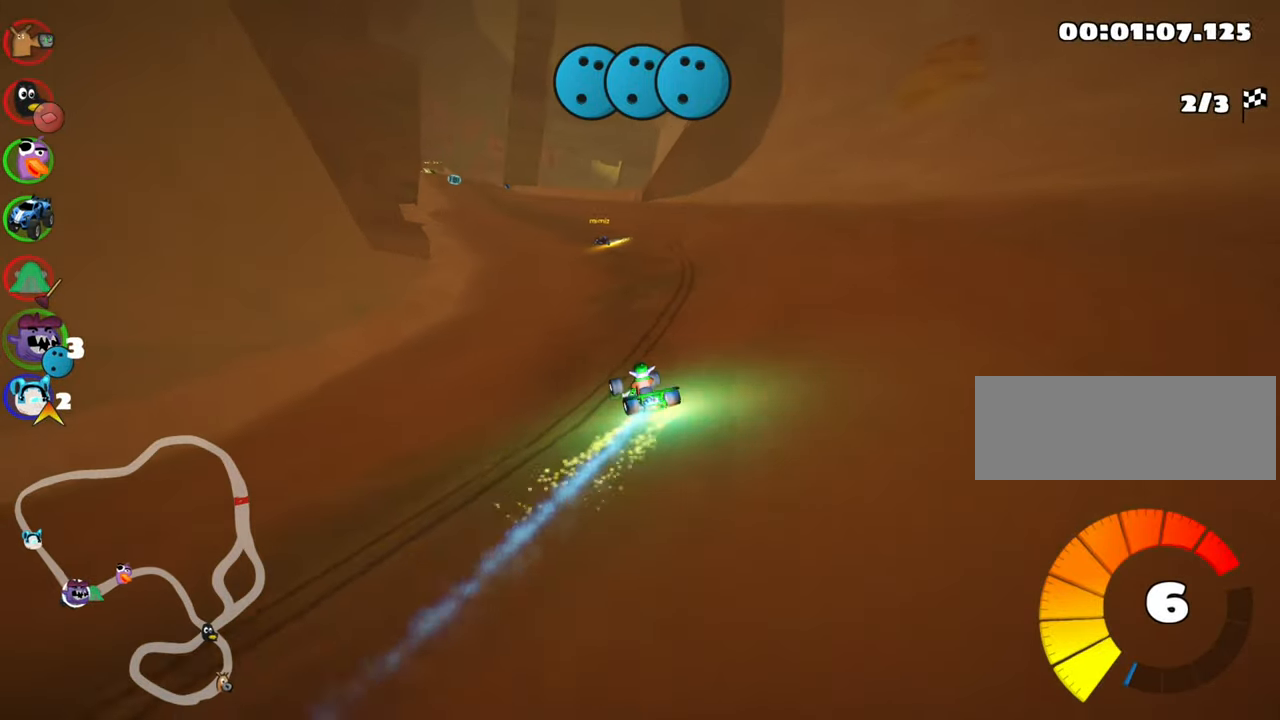
{"keys": ["up"], "events": [[250, "left", "down"], [484, "left", "up"]]}
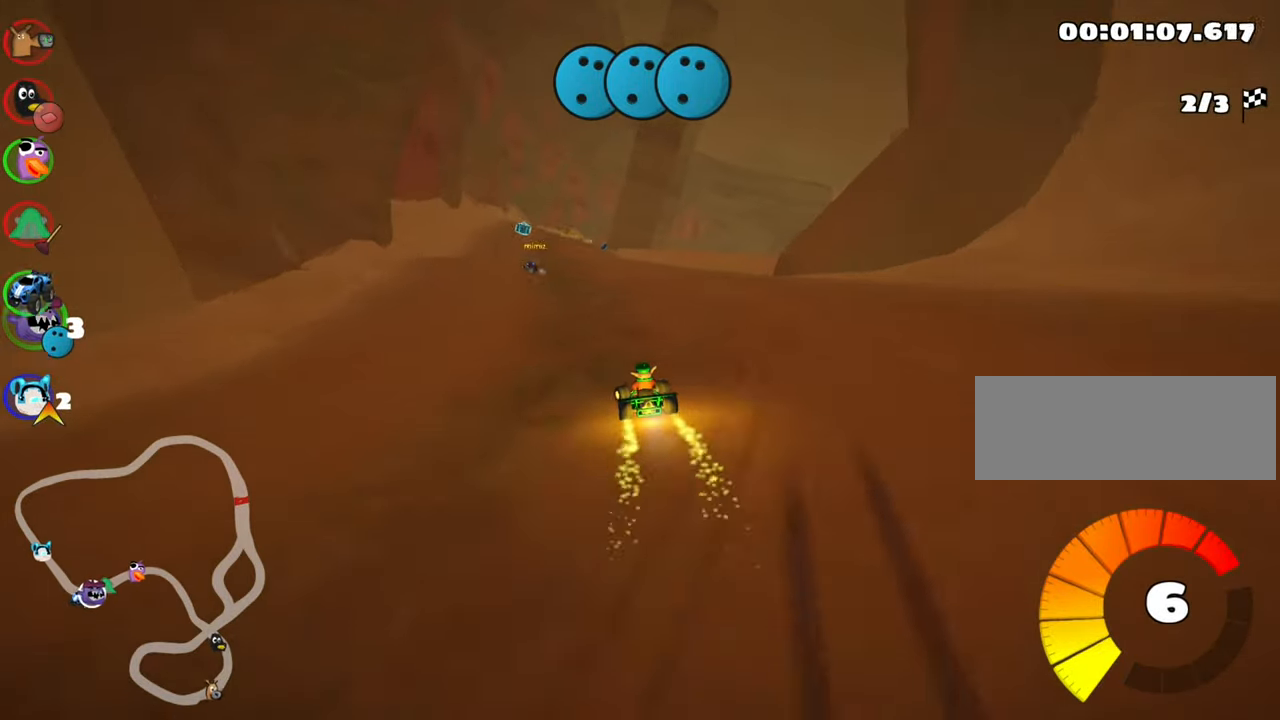
{"keys": ["up"], "events": [[250, "right", "down"], [384, "right", "up"]]}
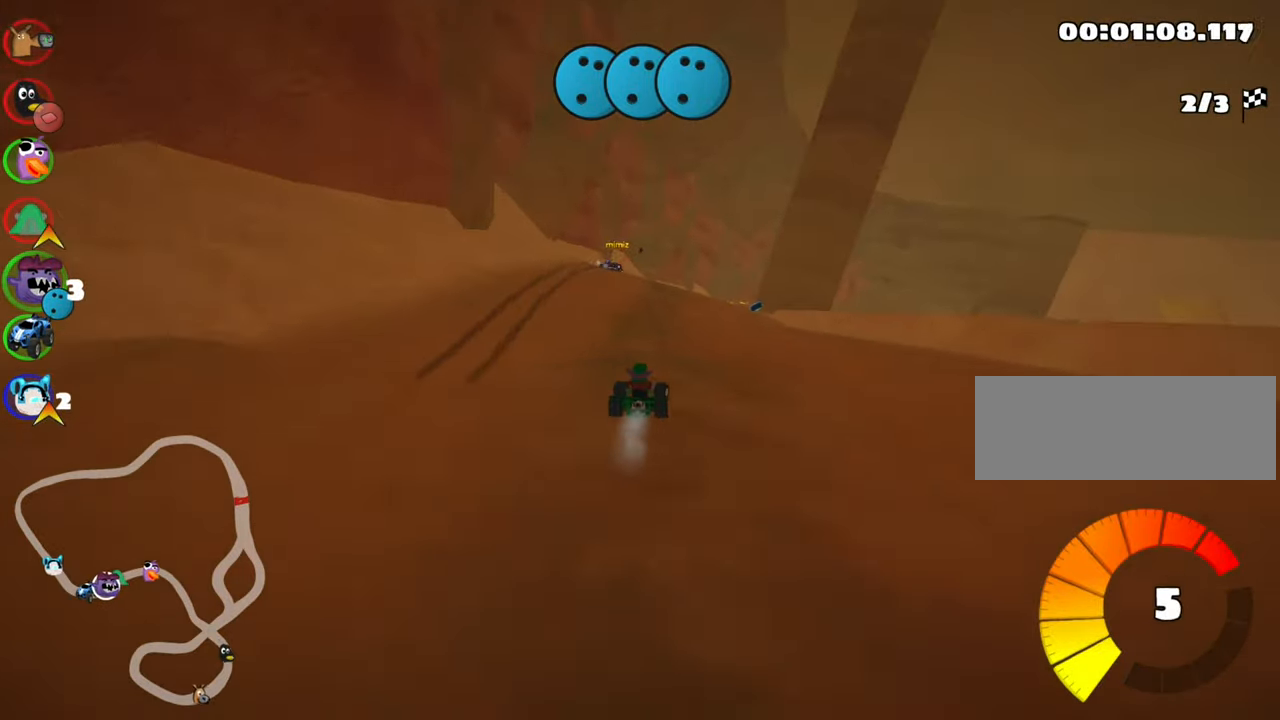
{"keys": ["right", "skid", "up"], "events": [[167, "left", "down"], [350, "left", "up"], [416, "right", "down"], [416, "skid", "down"]]}
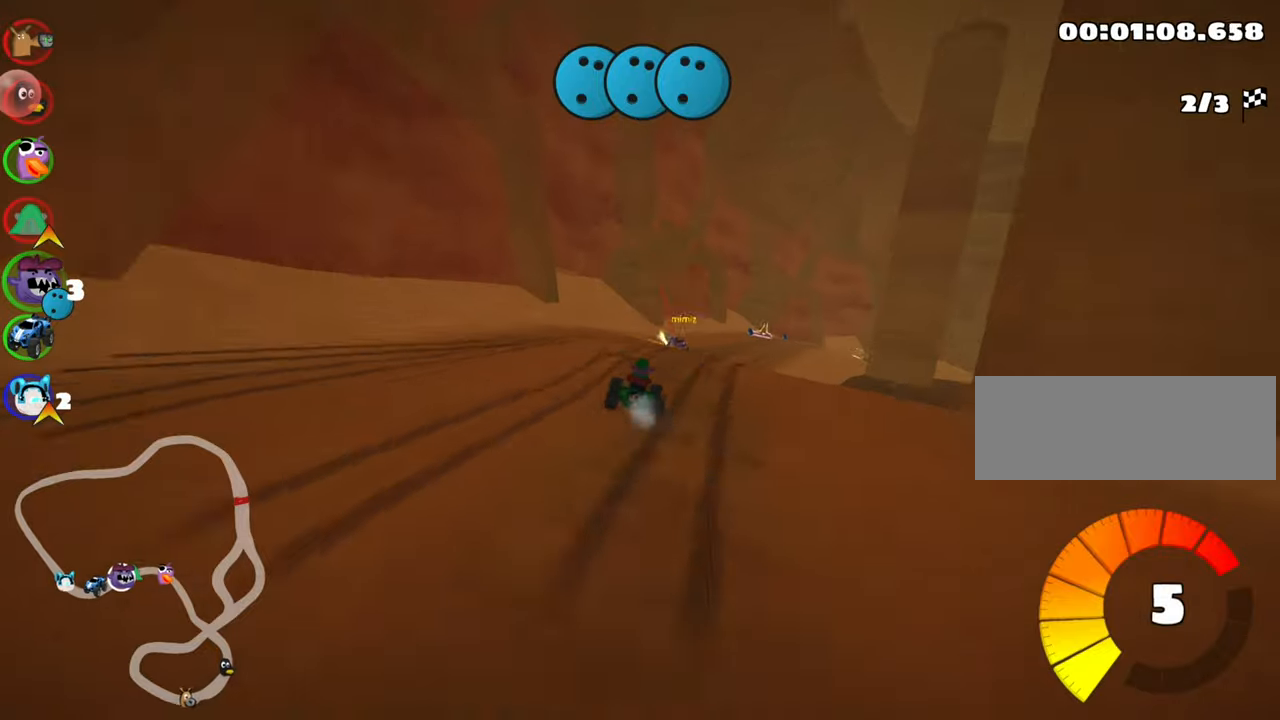
{"keys": ["right", "skid", "up"], "events": [[66, "right", "up"], [400, "right", "down"]]}
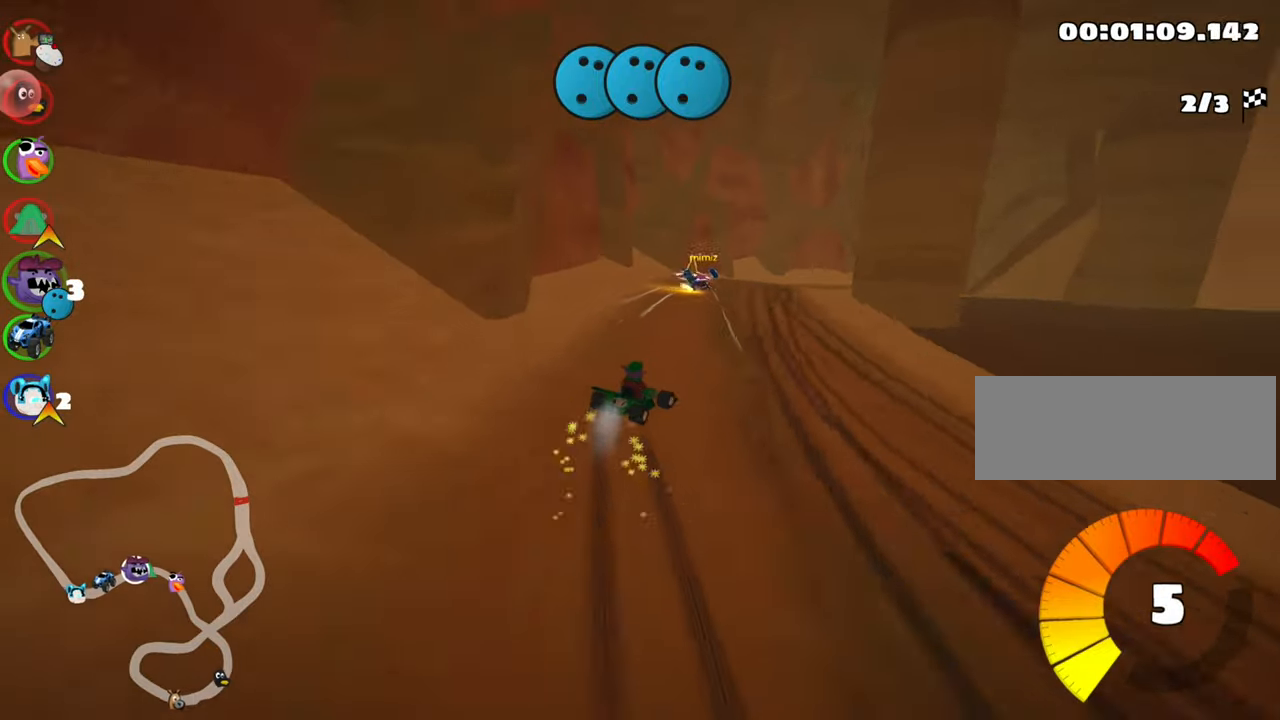
{"keys": ["left", "skid", "up"], "events": [[400, "left", "down"], [466, "right", "up"]]}
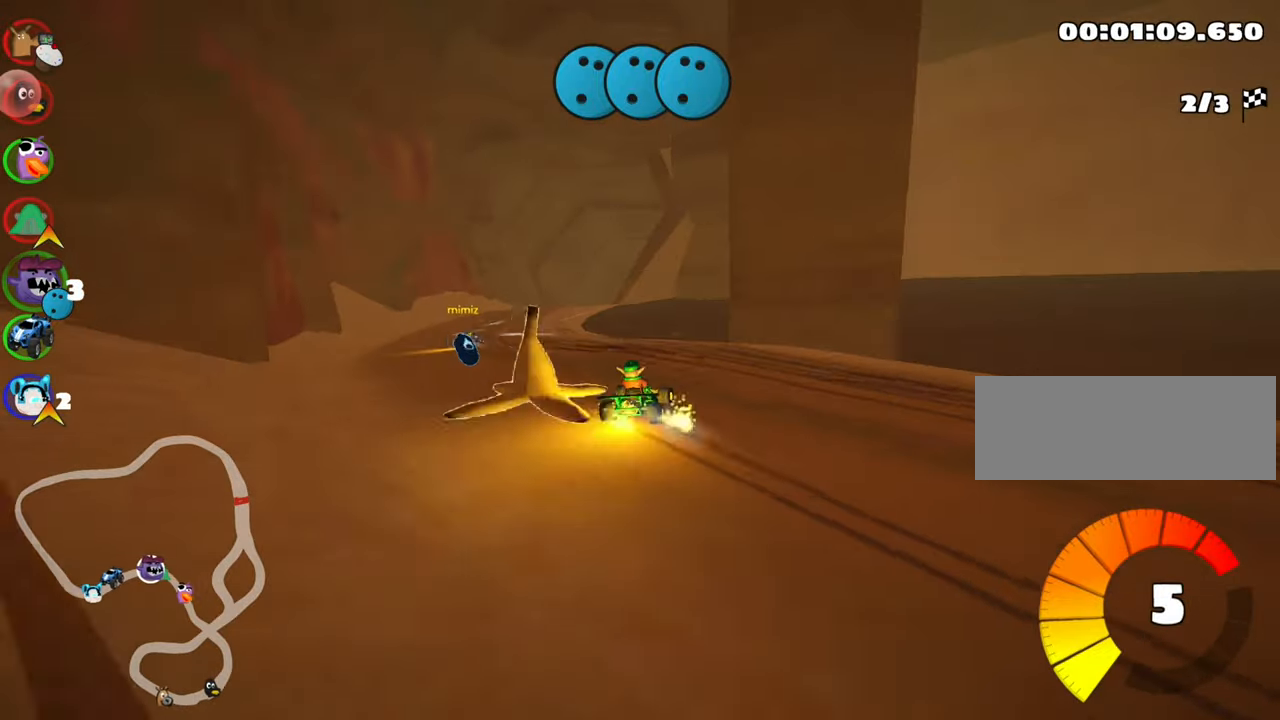
{"keys": ["left", "up"], "events": [[200, "left", "up"], [416, "skid", "up"], [466, "left", "down"]]}
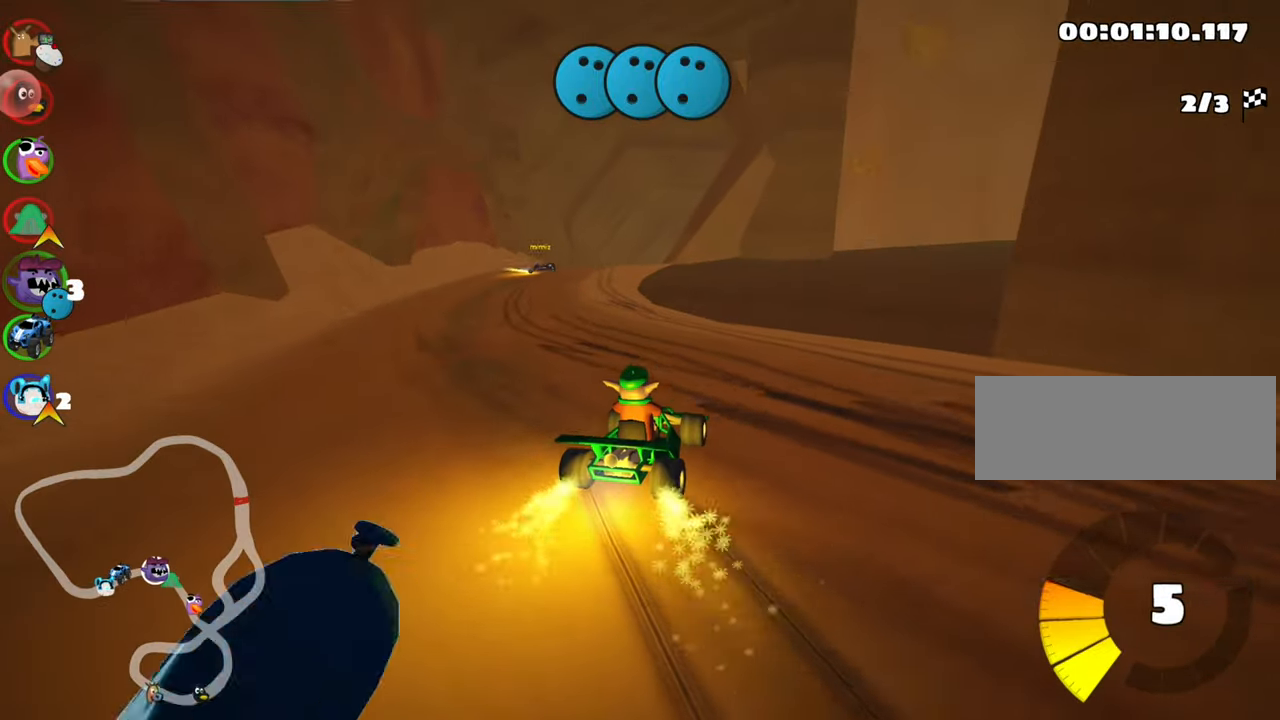
{"keys": ["left", "up"], "events": [[50, "nitro", "down"], [233, "nitro", "up"]]}
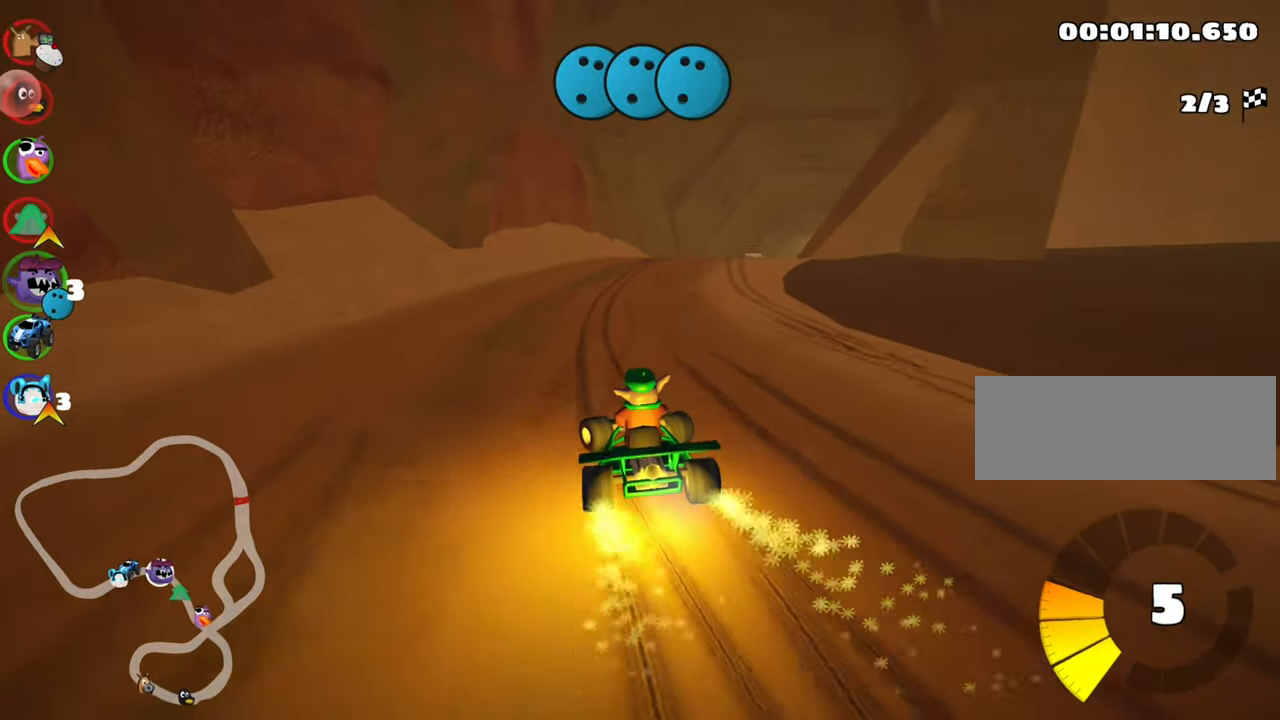
{"keys": ["right", "skid", "up"], "events": [[50, "left", "up"], [183, "right", "down"], [183, "skid", "down"]]}
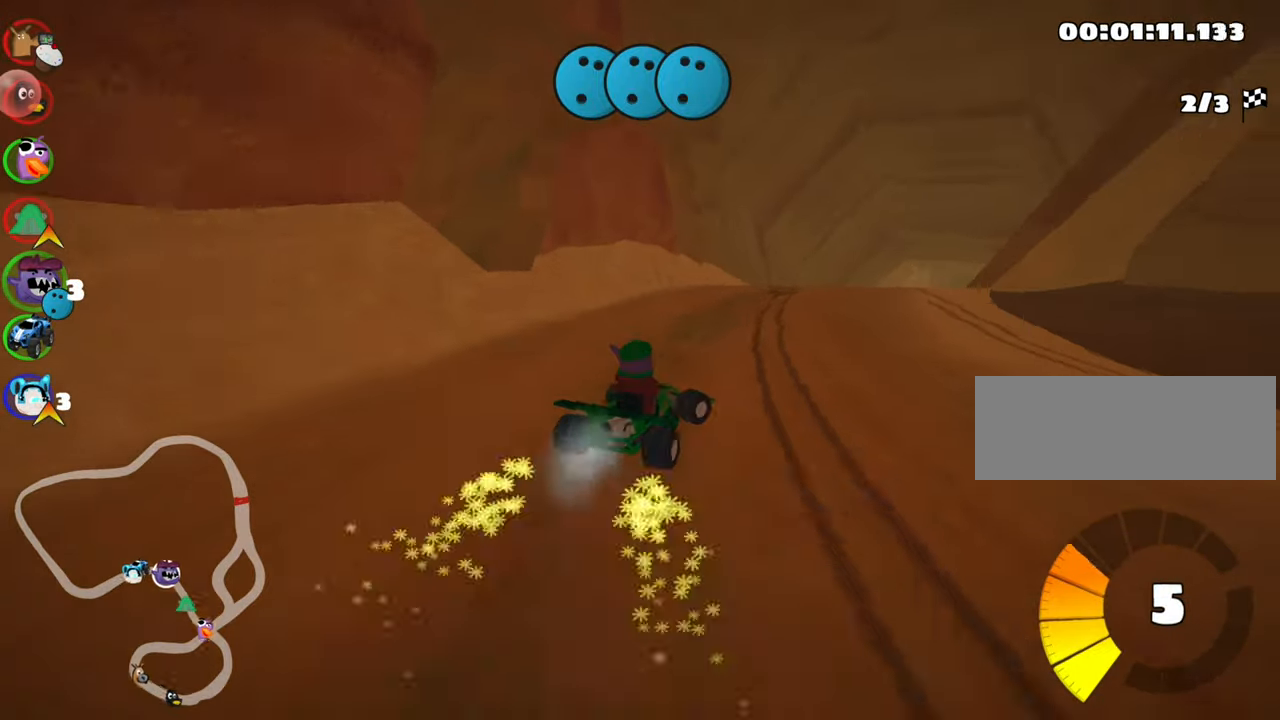
{"keys": ["left", "skid", "up"], "events": [[83, "nitro", "down"], [200, "right", "up"], [216, "left", "down"], [350, "nitro", "up"]]}
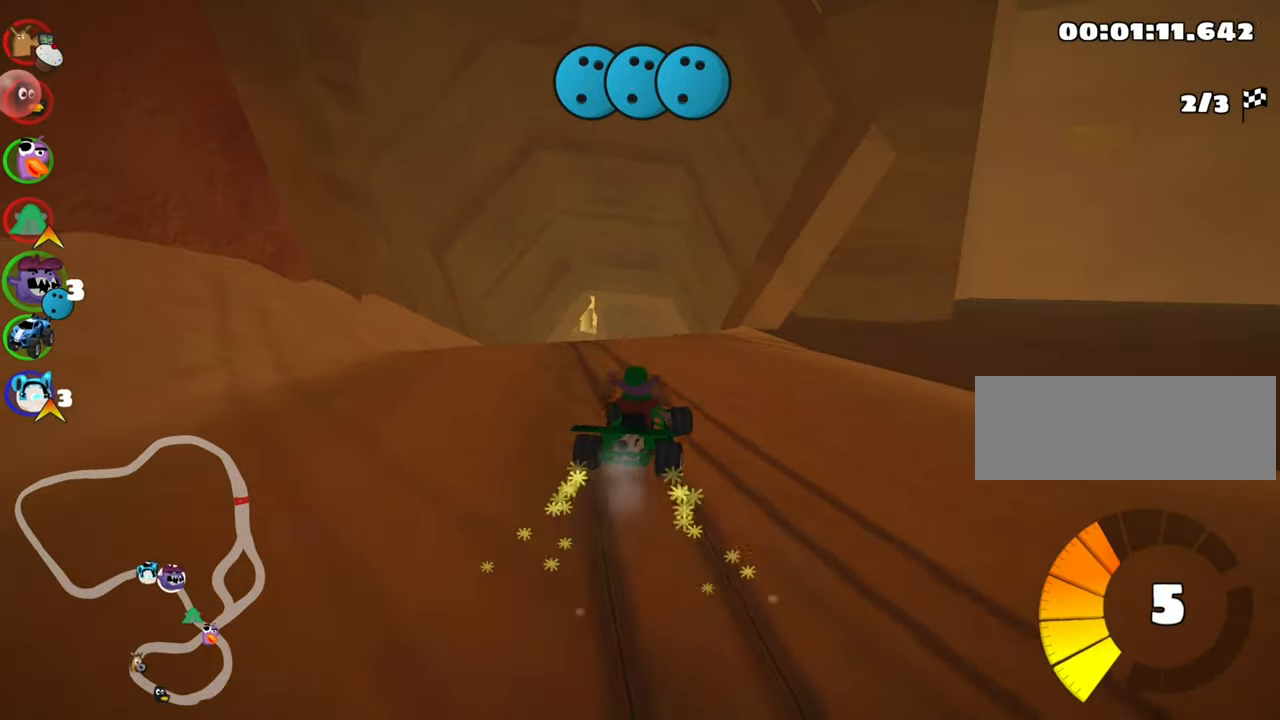
{"keys": ["up"], "events": [[300, "nitro", "down"], [316, "skid", "up"], [416, "left", "up"], [483, "nitro", "up"]]}
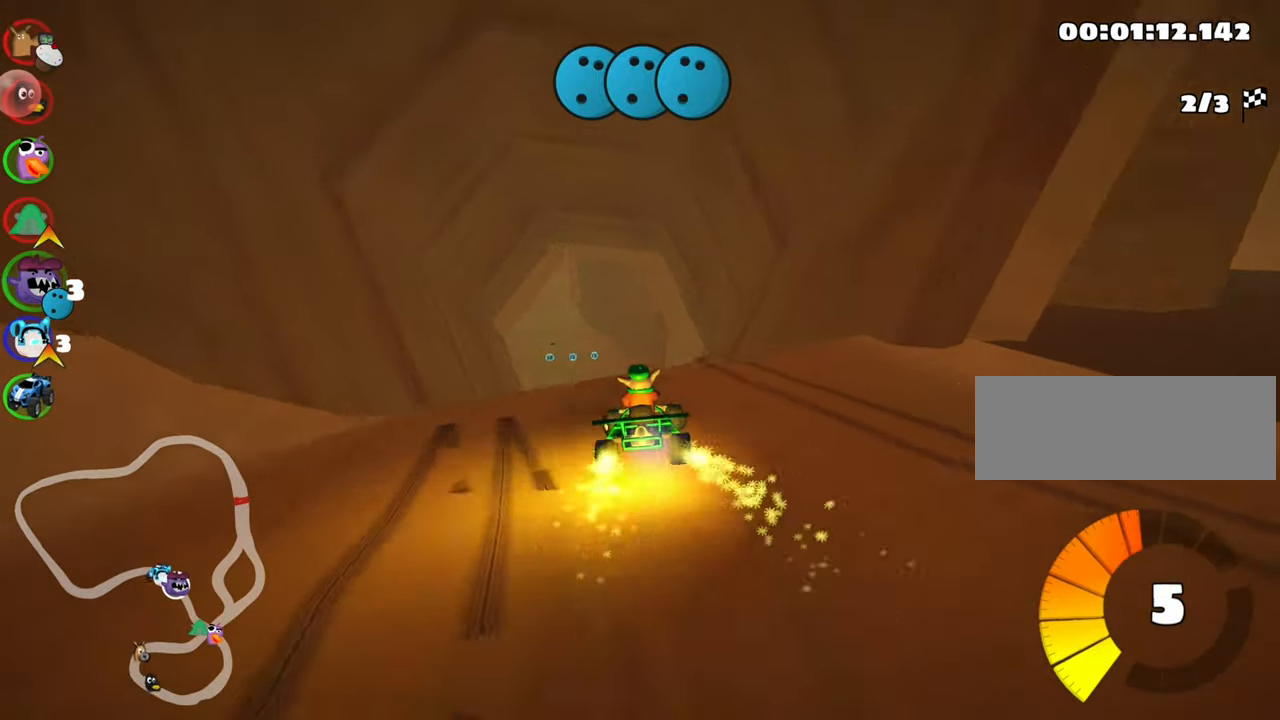
{"keys": ["up"], "events": []}
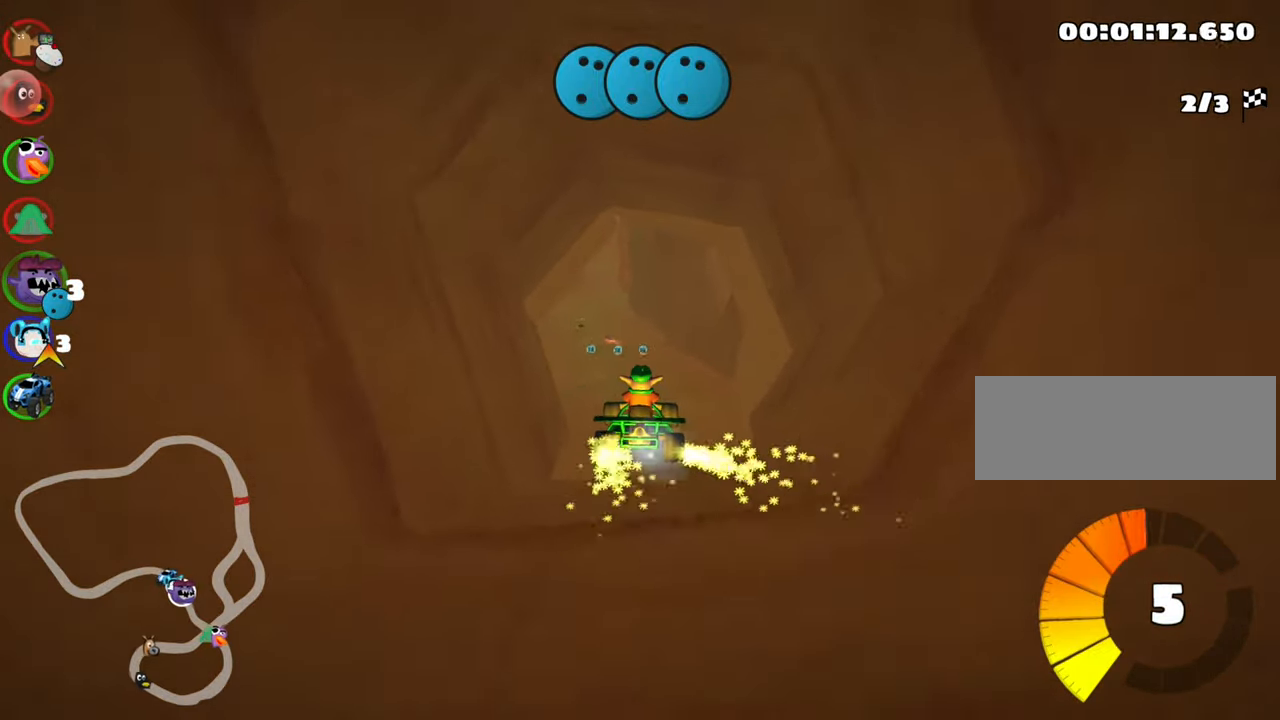
{"keys": ["up"], "events": []}
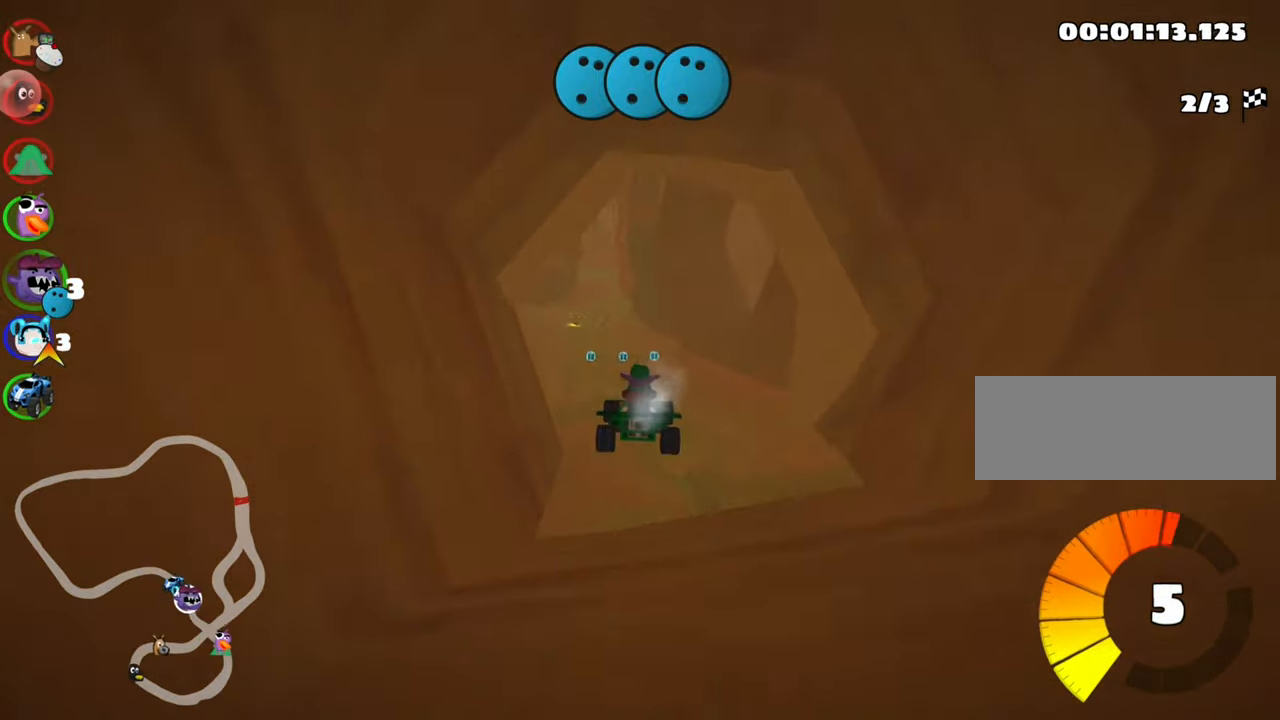
{"keys": ["up"], "events": []}
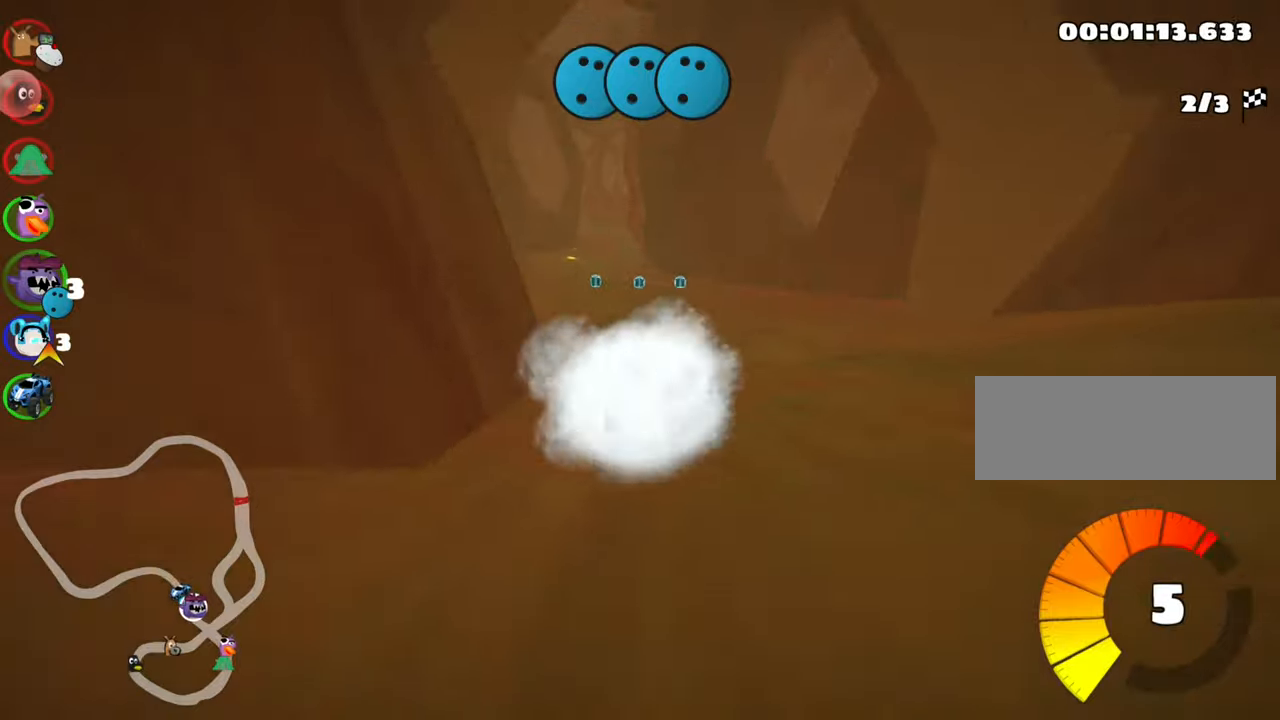
{"keys": ["up"], "events": [[83, "nitro", "down"], [333, "nitro", "up"]]}
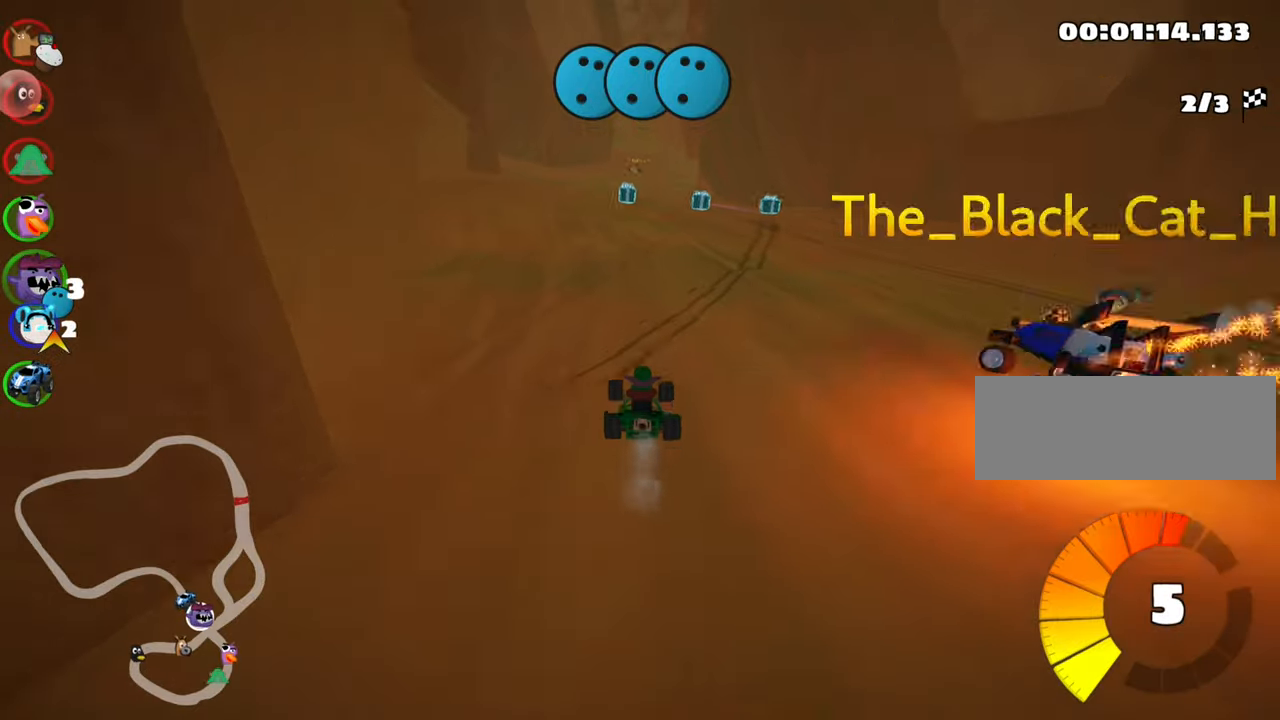
{"keys": ["left", "up"], "events": [[300, "left", "down"]]}
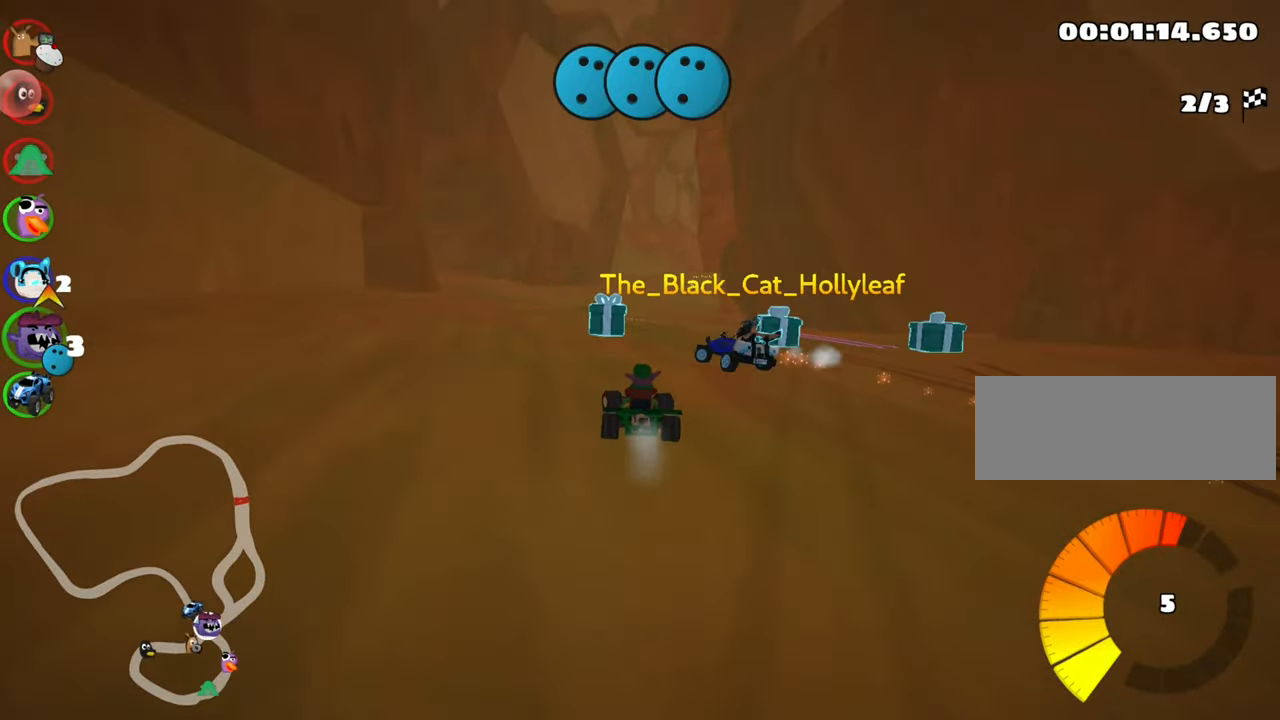
{"keys": ["left", "skid", "up"], "events": [[100, "left", "up"], [133, "skid", "down"], [150, "right", "down"], [283, "right", "up"], [500, "left", "down"]]}
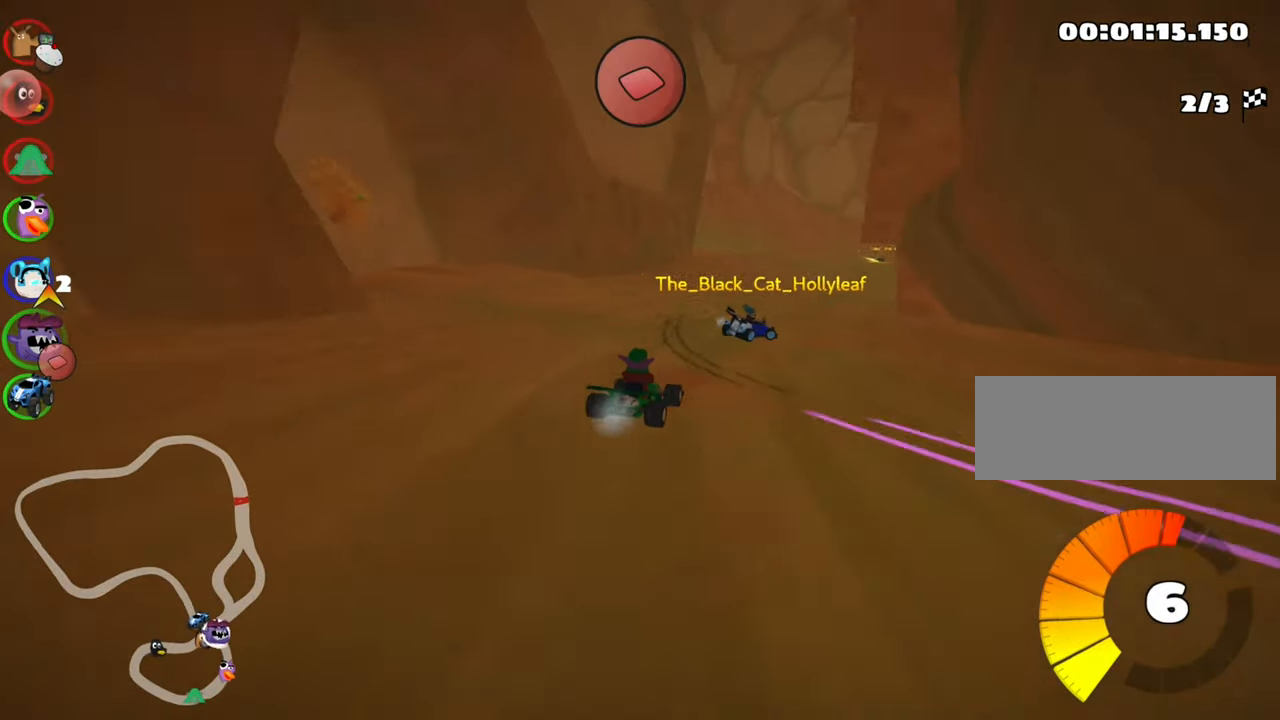
{"keys": ["fire", "left", "skid", "up"], "events": [[317, "left", "up"], [500, "fire", "down"], [500, "left", "down"]]}
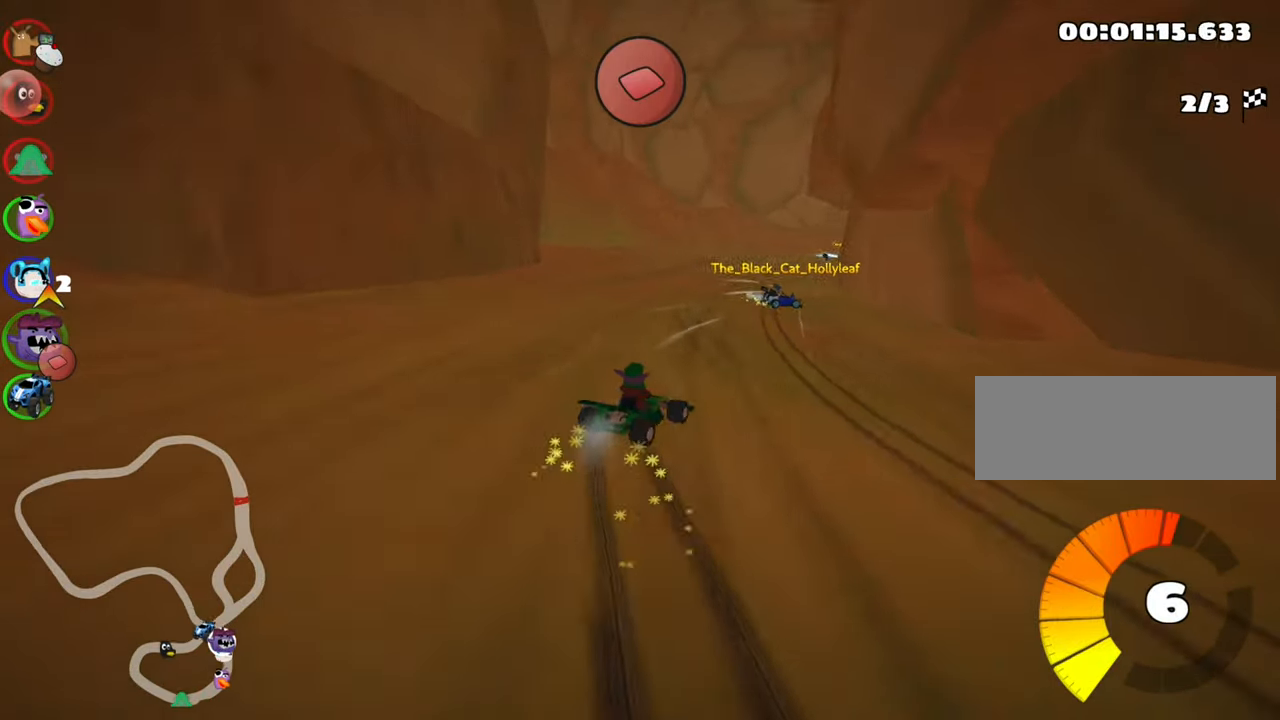
{"keys": ["left", "skid", "up"], "events": [[117, "left", "up"], [133, "fire", "up"], [367, "left", "down"]]}
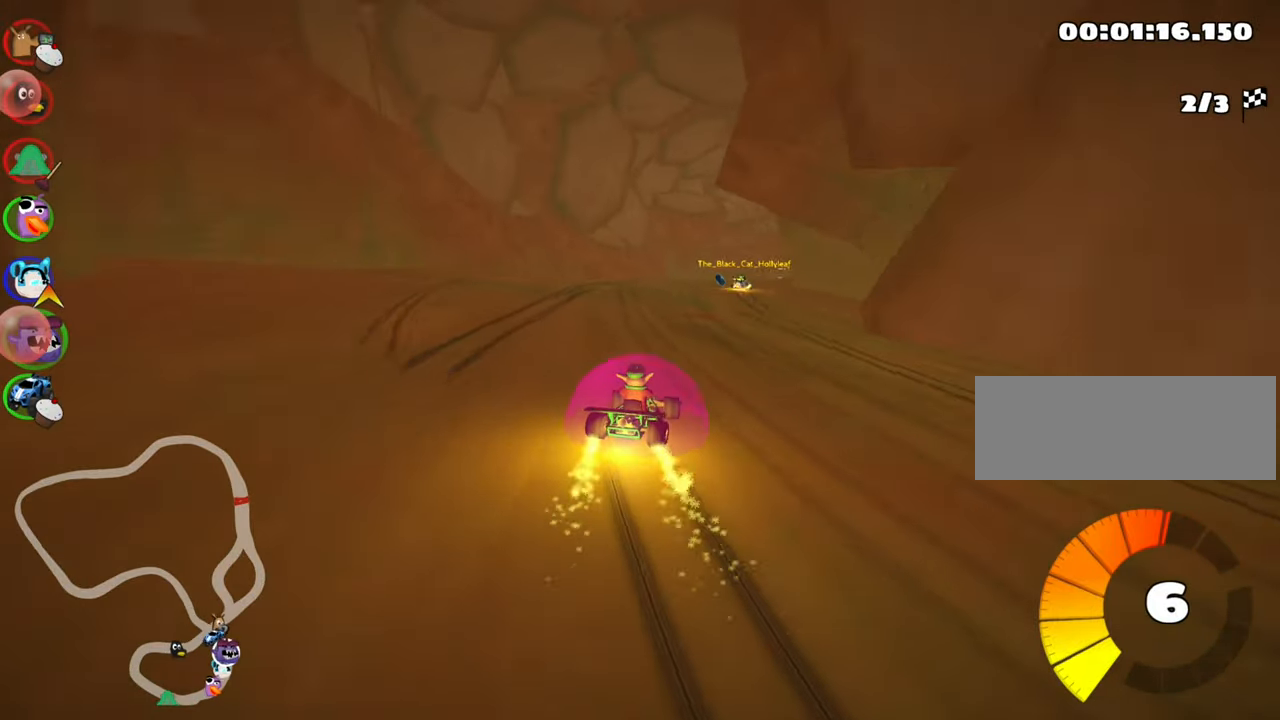
{"keys": ["left", "skid", "up"], "events": [[17, "left", "up"], [483, "left", "down"]]}